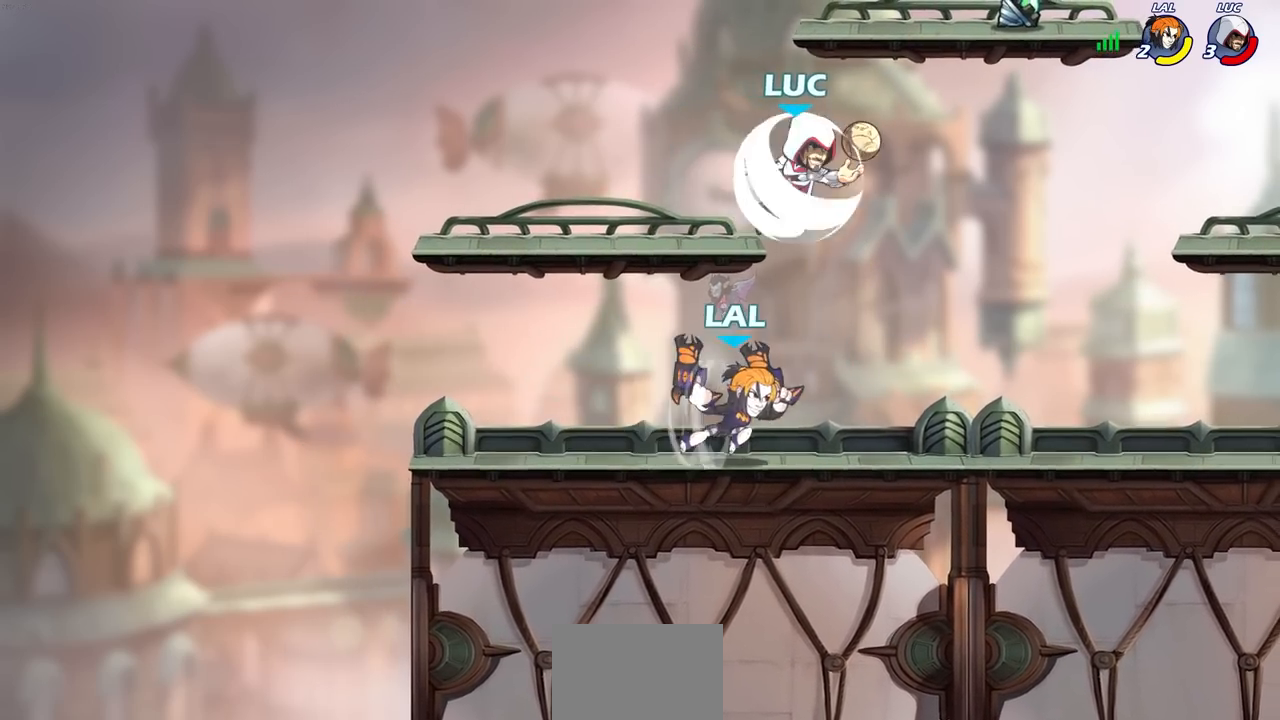
Gameplay with a controller (PlayStation layout); each line is a JSON object with the inputs held at the frame after it. "events" lists button and stick changes between this image and that frame as [ms after this image, input, new state], when the widget could be followed in between.
{"buttons": [], "left_stick": "down-left", "right_stick": "center", "events": [[167, "CROSS", "down"], [183, "R2", "up"], [217, "left_stick", "up-right"], [317, "CROSS", "up"], [383, "left_stick", "down-right"], [433, "left_stick", "down-left"]]}
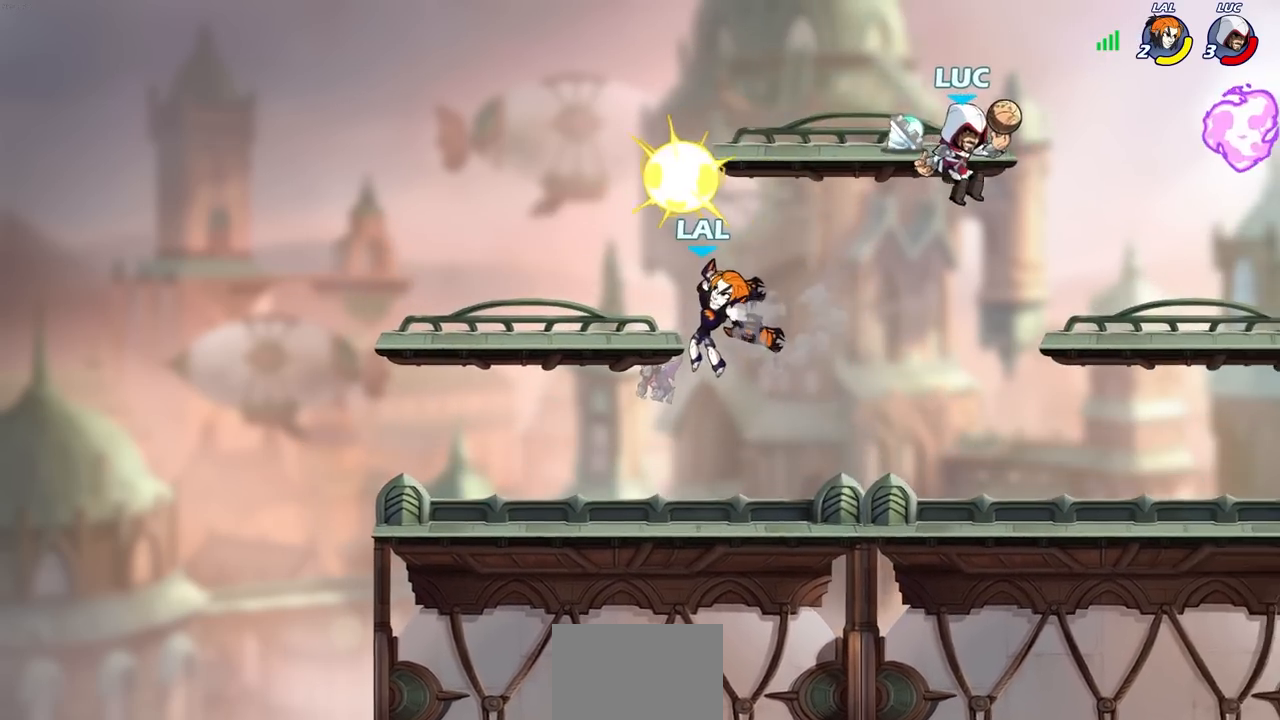
{"buttons": ["SQUARE"], "left_stick": "down-left", "right_stick": "down", "events": [[383, "CROSS", "down"], [433, "SQUARE", "down"], [467, "CROSS", "up"], [483, "right_stick", "down"]]}
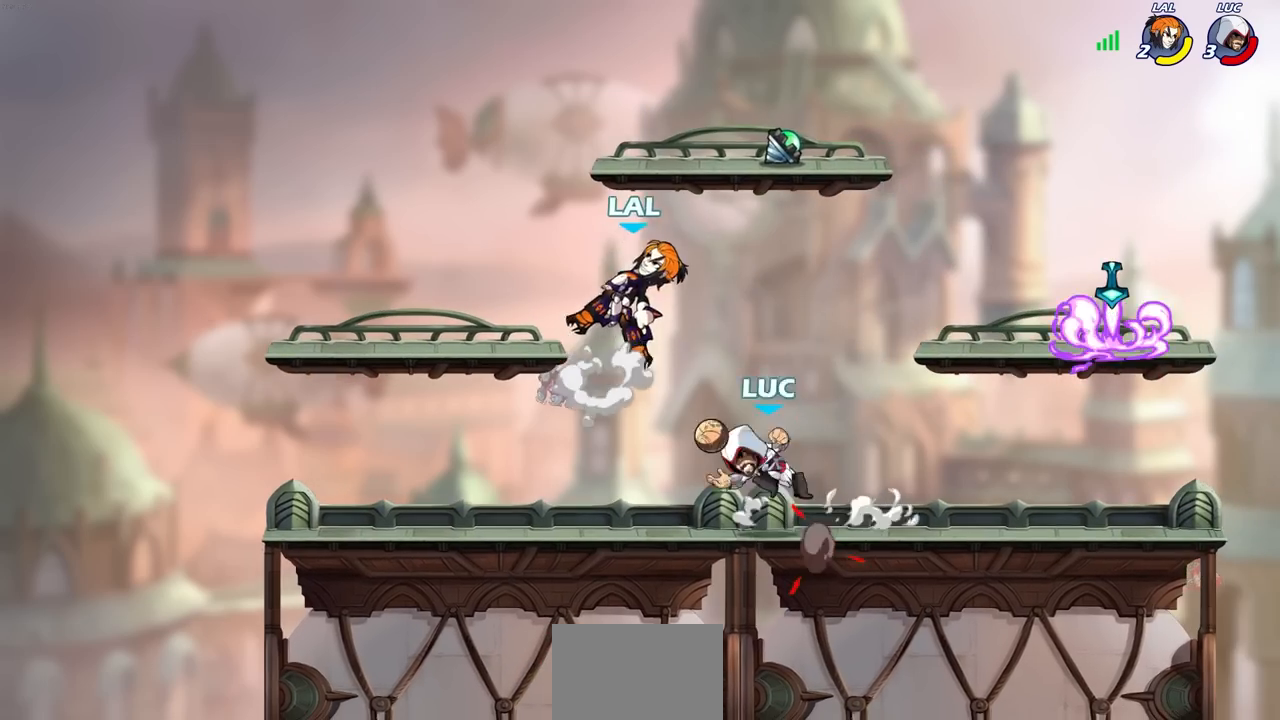
{"buttons": [], "left_stick": "right", "right_stick": "center", "events": [[17, "SQUARE", "up"], [33, "right_stick", "center"], [83, "left_stick", "center"], [300, "left_stick", "right"]]}
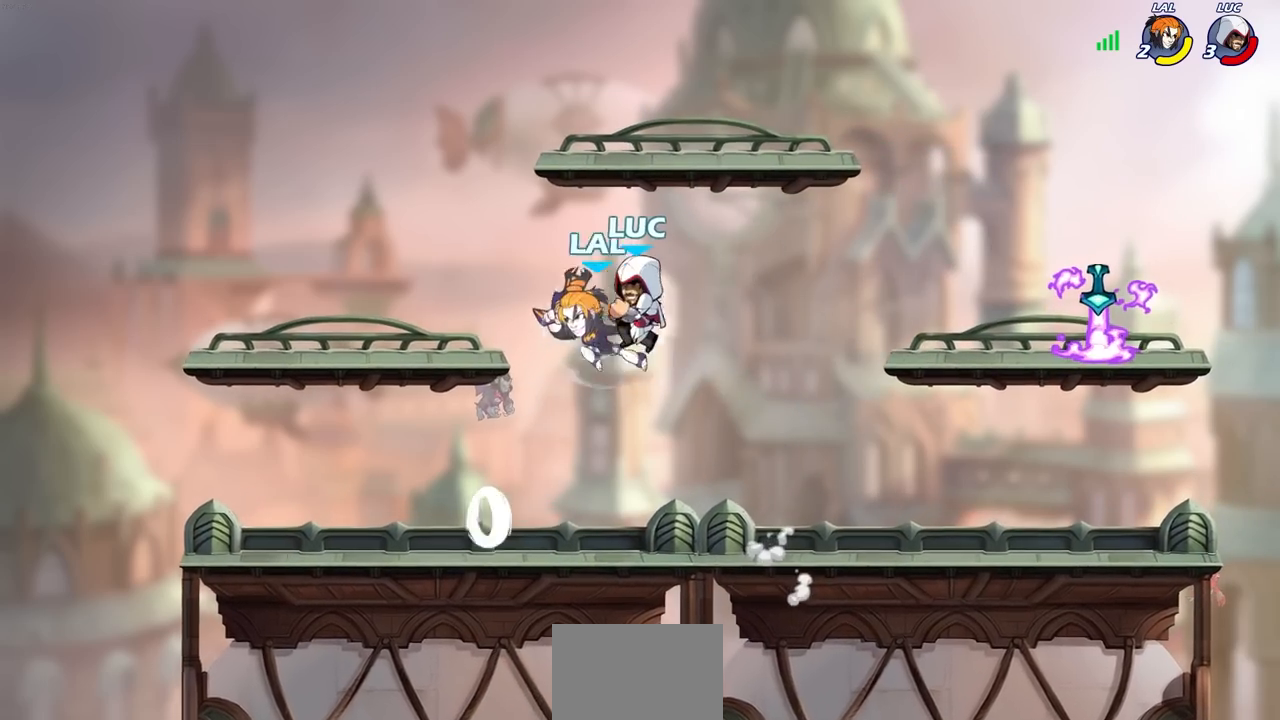
{"buttons": [], "left_stick": "down-right", "right_stick": "center", "events": [[133, "left_stick", "left"], [200, "CROSS", "down"], [233, "left_stick", "up-left"], [350, "CROSS", "up"], [383, "left_stick", "down-left"], [500, "left_stick", "down-right"]]}
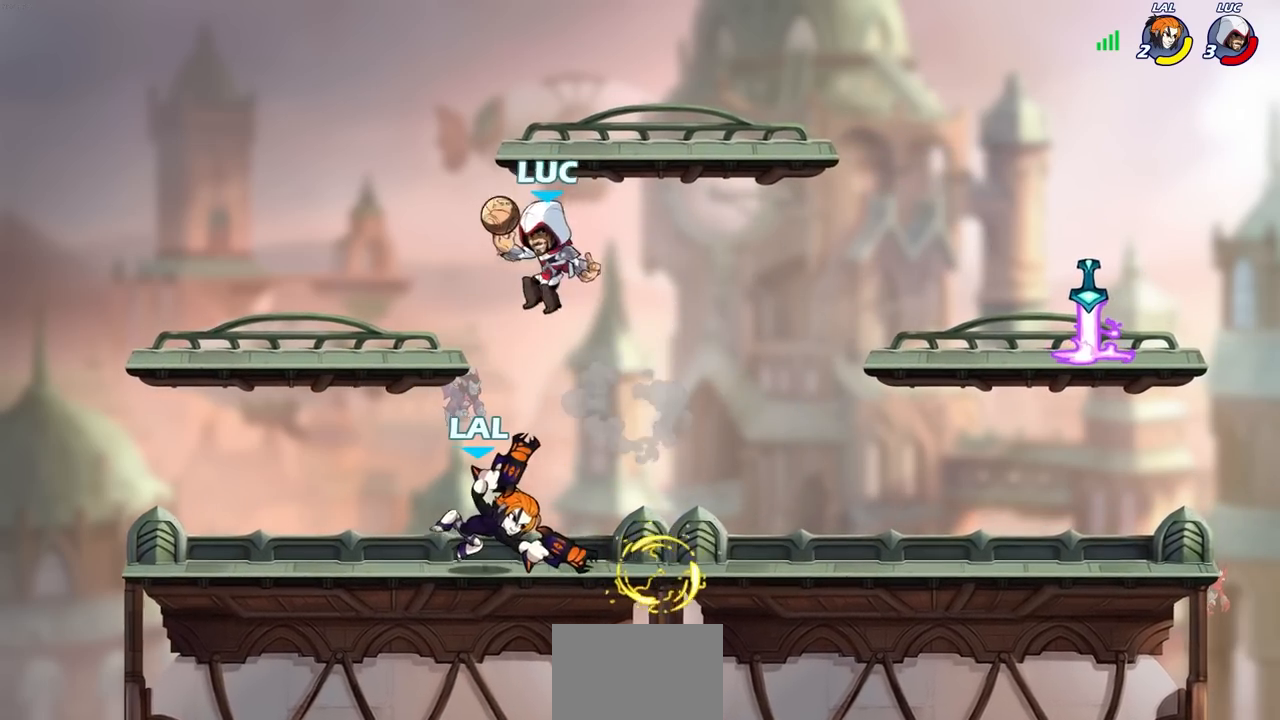
{"buttons": [], "left_stick": "up-right", "right_stick": "center", "events": [[167, "SQUARE", "down"], [250, "left_stick", "up-right"], [267, "SQUARE", "up"]]}
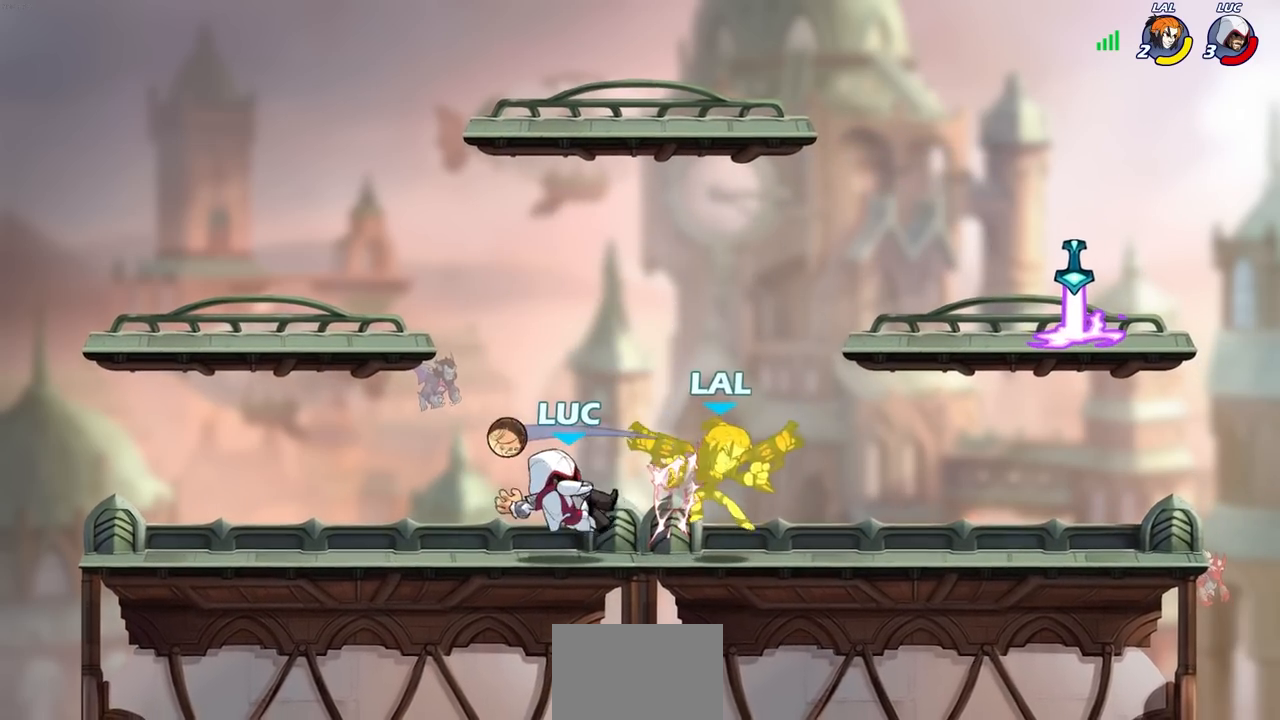
{"buttons": ["R2"], "left_stick": "down-right", "right_stick": "center", "events": [[50, "left_stick", "center"], [350, "left_stick", "down-right"], [467, "R2", "down"]]}
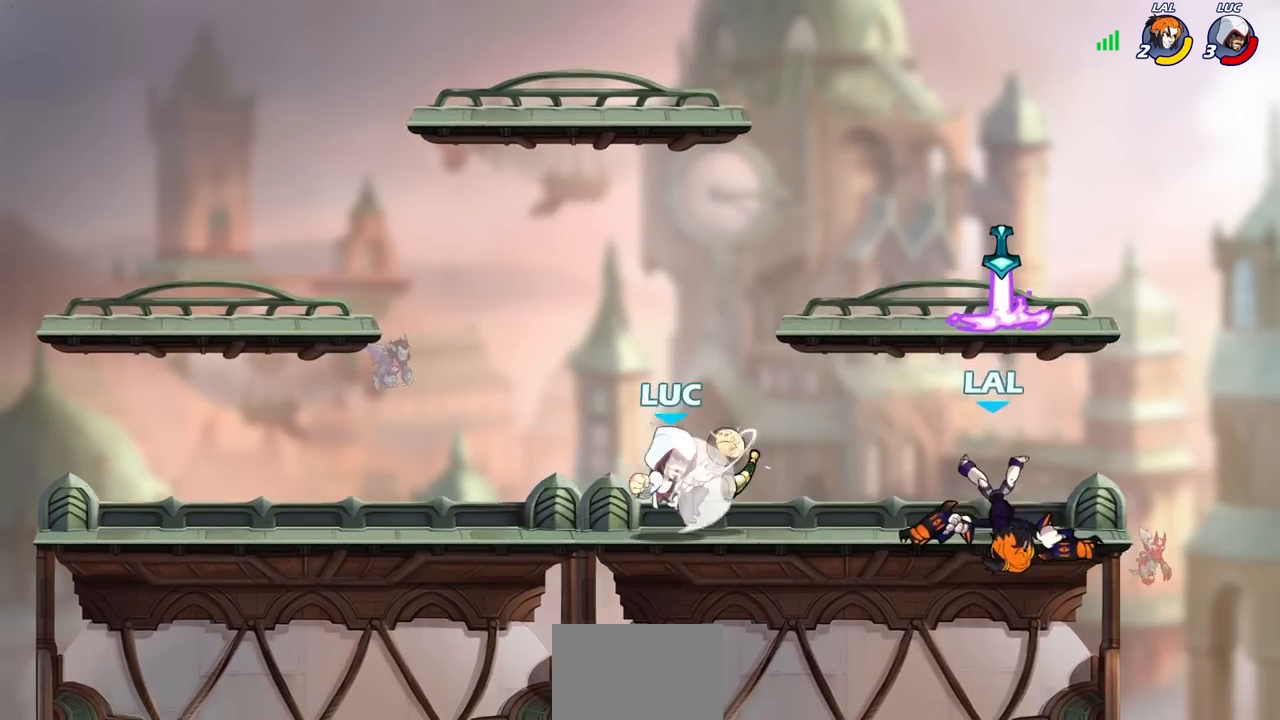
{"buttons": [], "left_stick": "center", "right_stick": "center", "events": [[17, "left_stick", "center"], [50, "CIRCLE", "down"], [83, "R2", "up"], [133, "CIRCLE", "up"]]}
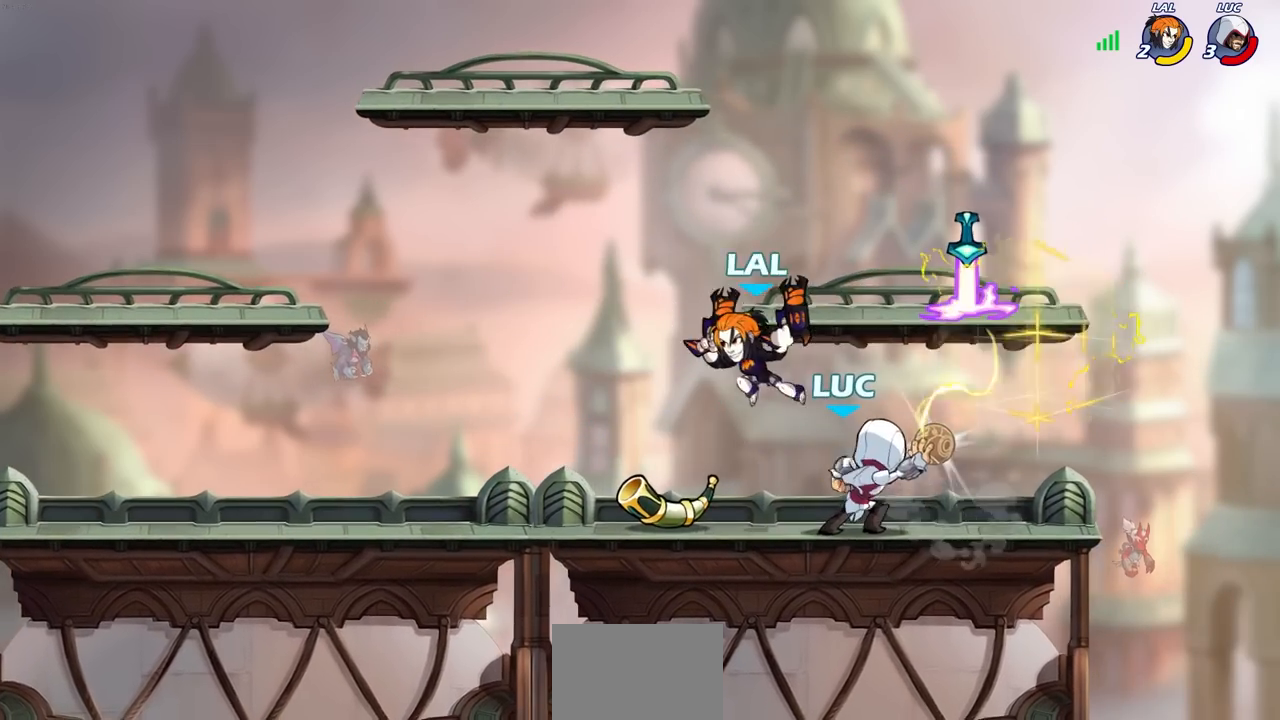
{"buttons": [], "left_stick": "up-right", "right_stick": "center", "events": [[217, "left_stick", "right"], [283, "CROSS", "down"], [367, "left_stick", "up-right"], [483, "CROSS", "up"]]}
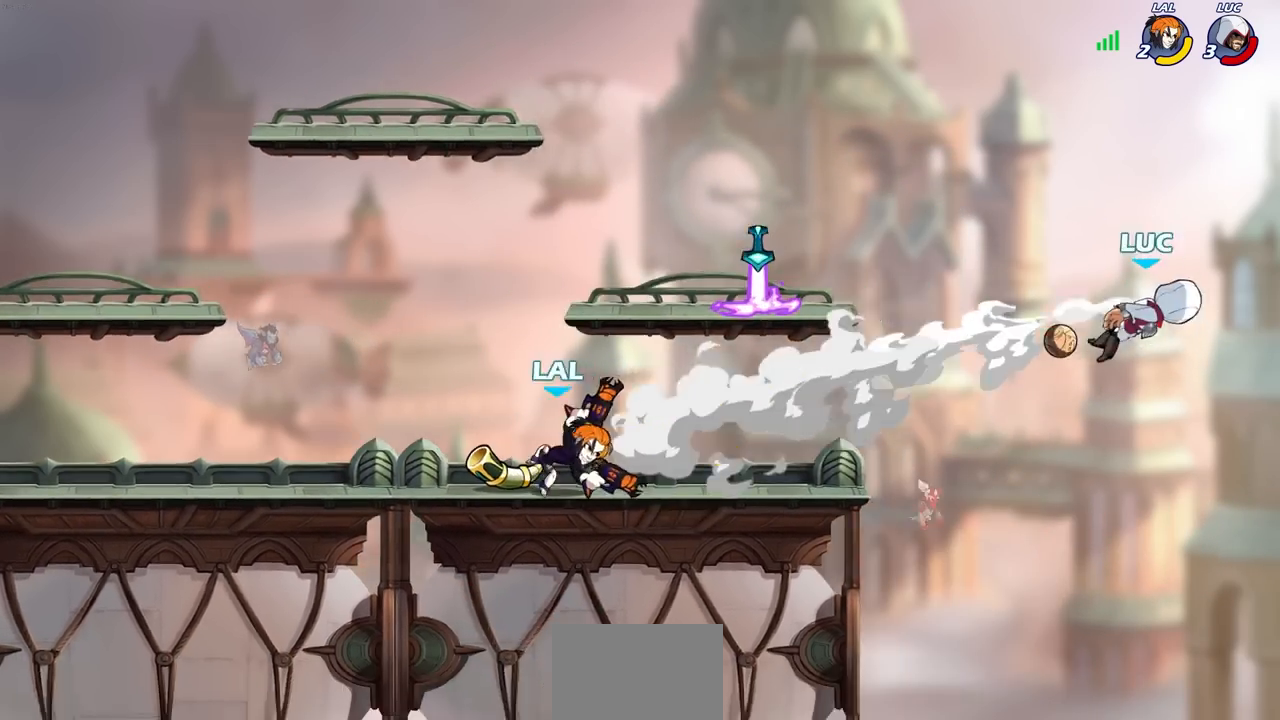
{"buttons": [], "left_stick": "left", "right_stick": "center", "events": [[50, "left_stick", "center"], [200, "left_stick", "left"], [400, "R2", "down"], [483, "R2", "up"]]}
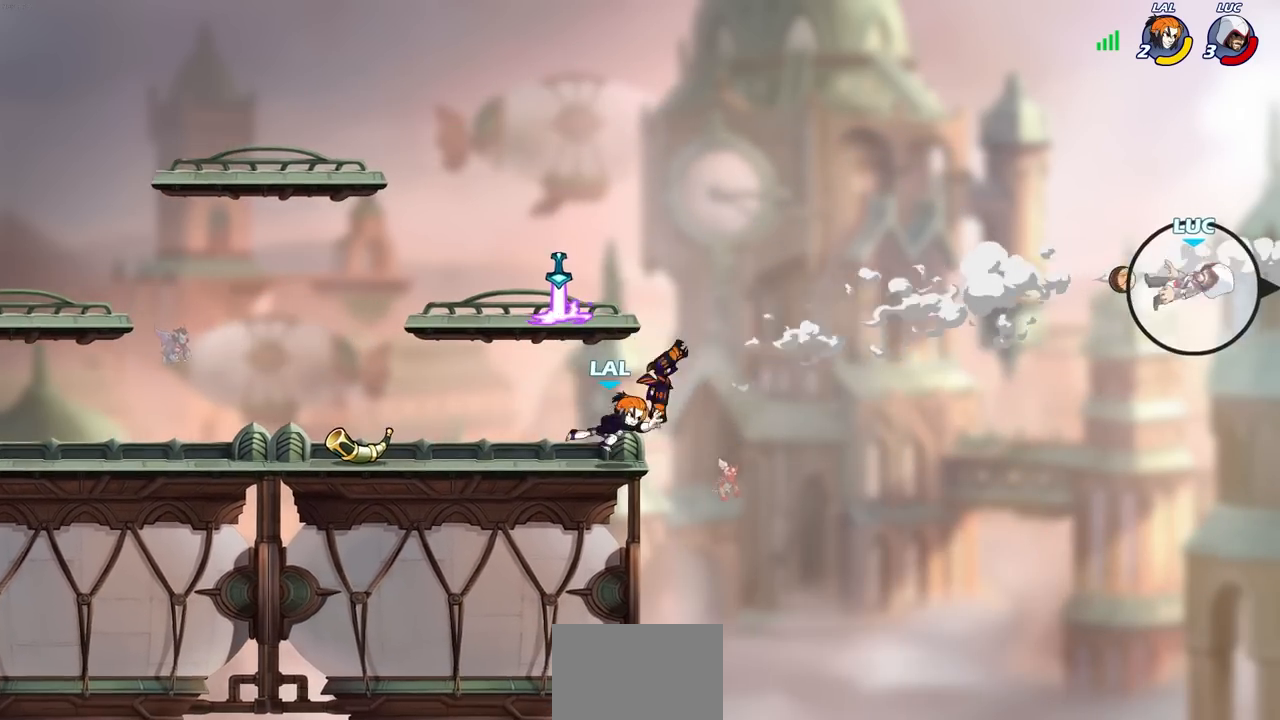
{"buttons": [], "left_stick": "left", "right_stick": "center", "events": [[117, "R2", "down"], [200, "R2", "up"], [333, "R2", "down"], [450, "R2", "up"]]}
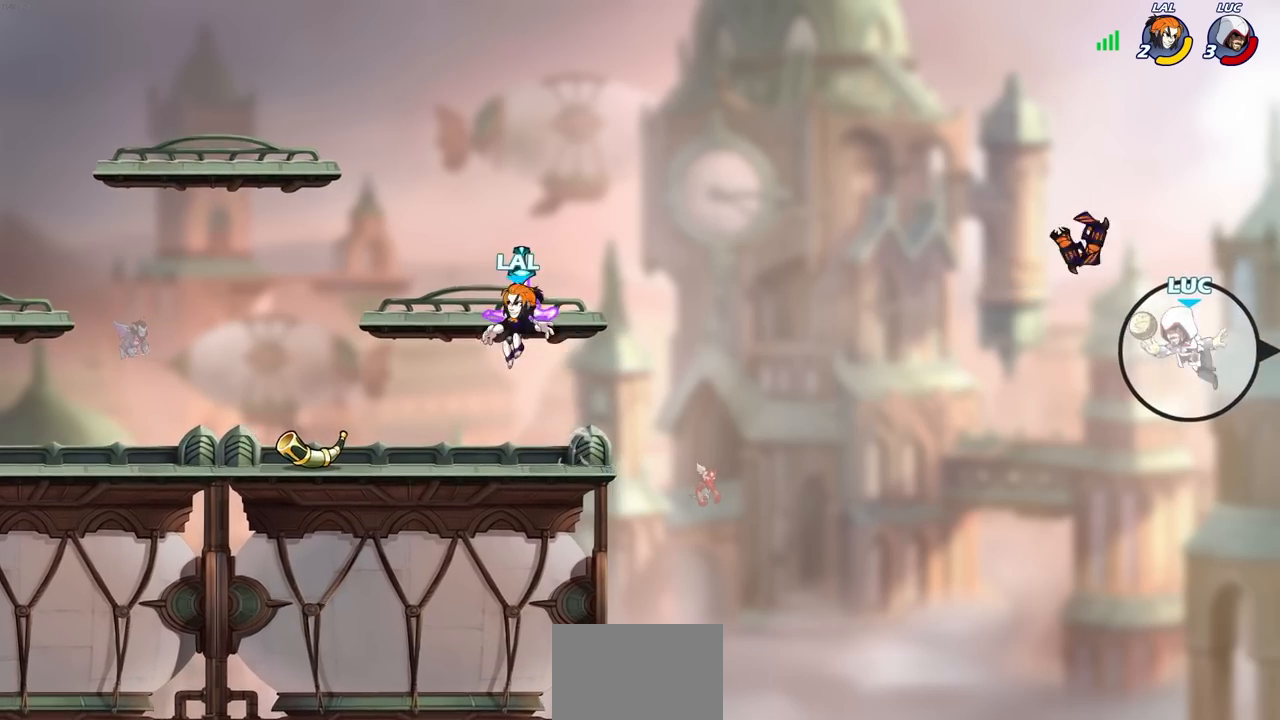
{"buttons": [], "left_stick": "up-left", "right_stick": "center", "events": [[33, "left_stick", "down-left"], [300, "left_stick", "up-left"], [333, "CIRCLE", "down"], [433, "CIRCLE", "up"]]}
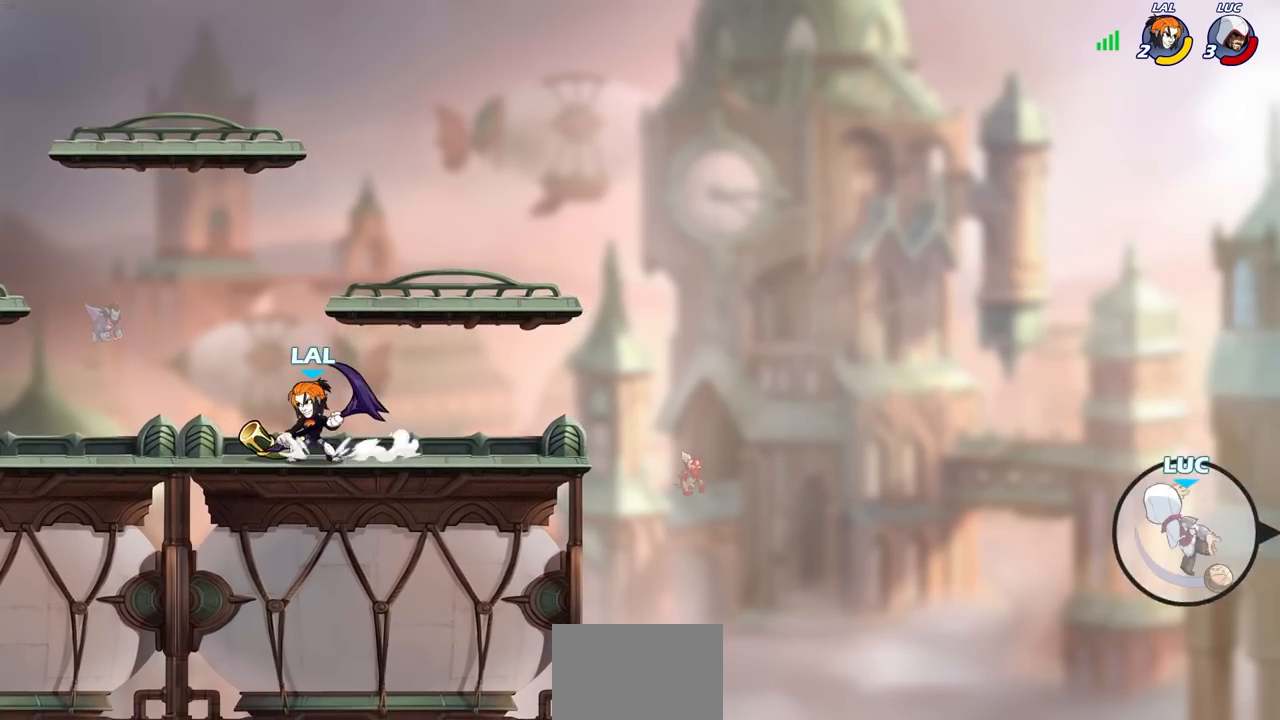
{"buttons": [], "left_stick": "up-left", "right_stick": "center", "events": []}
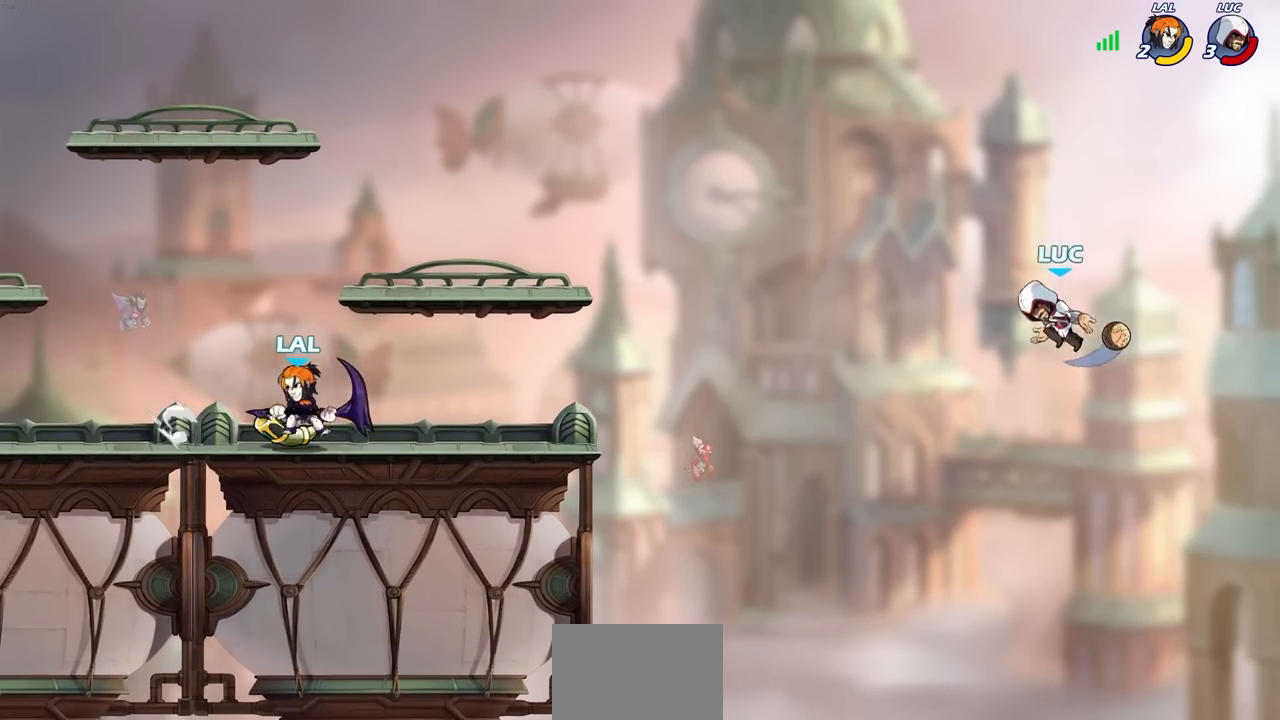
{"buttons": [], "left_stick": "down-left", "right_stick": "center", "events": [[233, "left_stick", "down-left"]]}
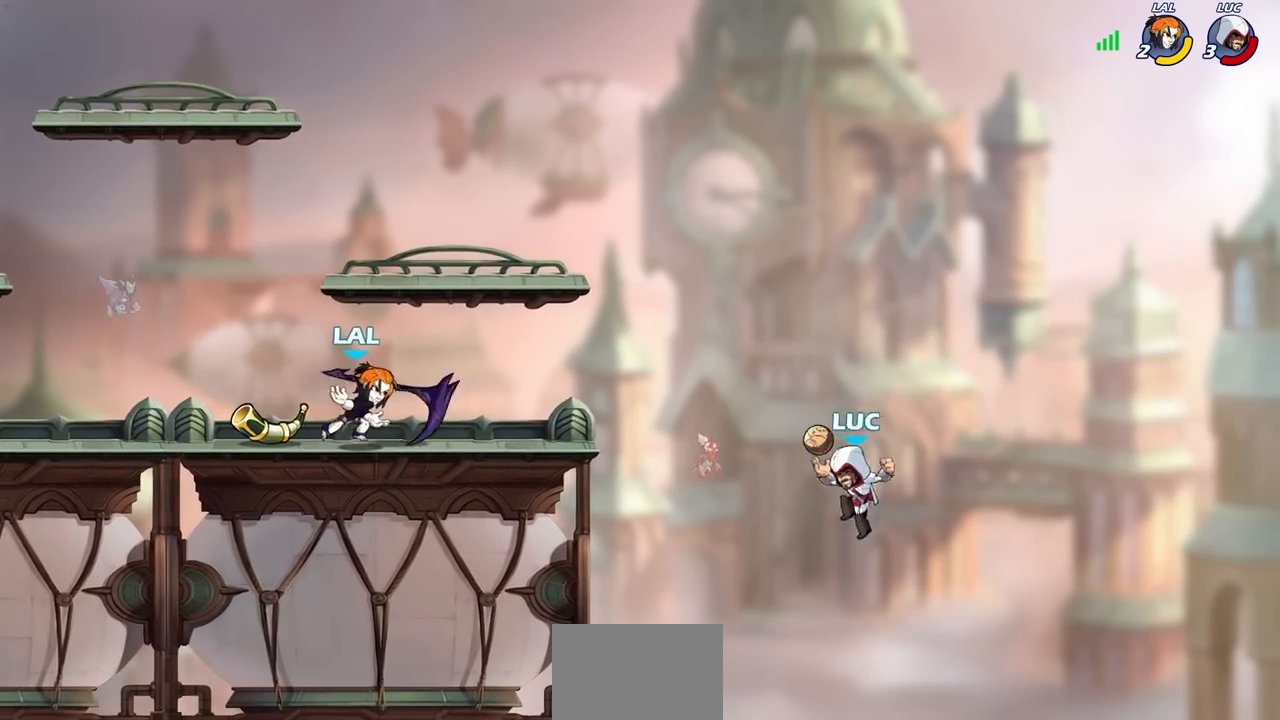
{"buttons": [], "left_stick": "up-left", "right_stick": "center", "events": [[250, "left_stick", "left"], [283, "CROSS", "down"], [400, "CROSS", "up"], [500, "left_stick", "up-left"]]}
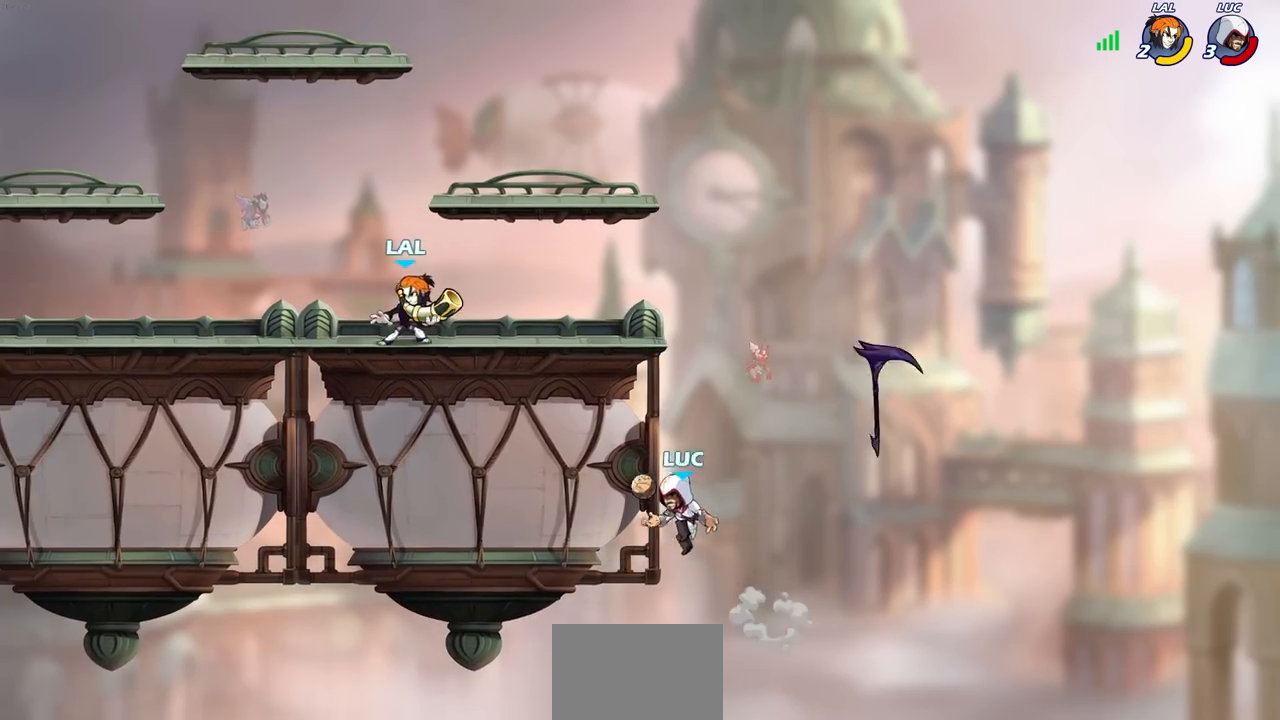
{"buttons": [], "left_stick": "left", "right_stick": "center", "events": [[117, "left_stick", "up-right"], [150, "CROSS", "down"], [200, "left_stick", "up-left"], [233, "CIRCLE", "down"], [250, "CROSS", "up"], [283, "left_stick", "left"], [350, "CIRCLE", "up"]]}
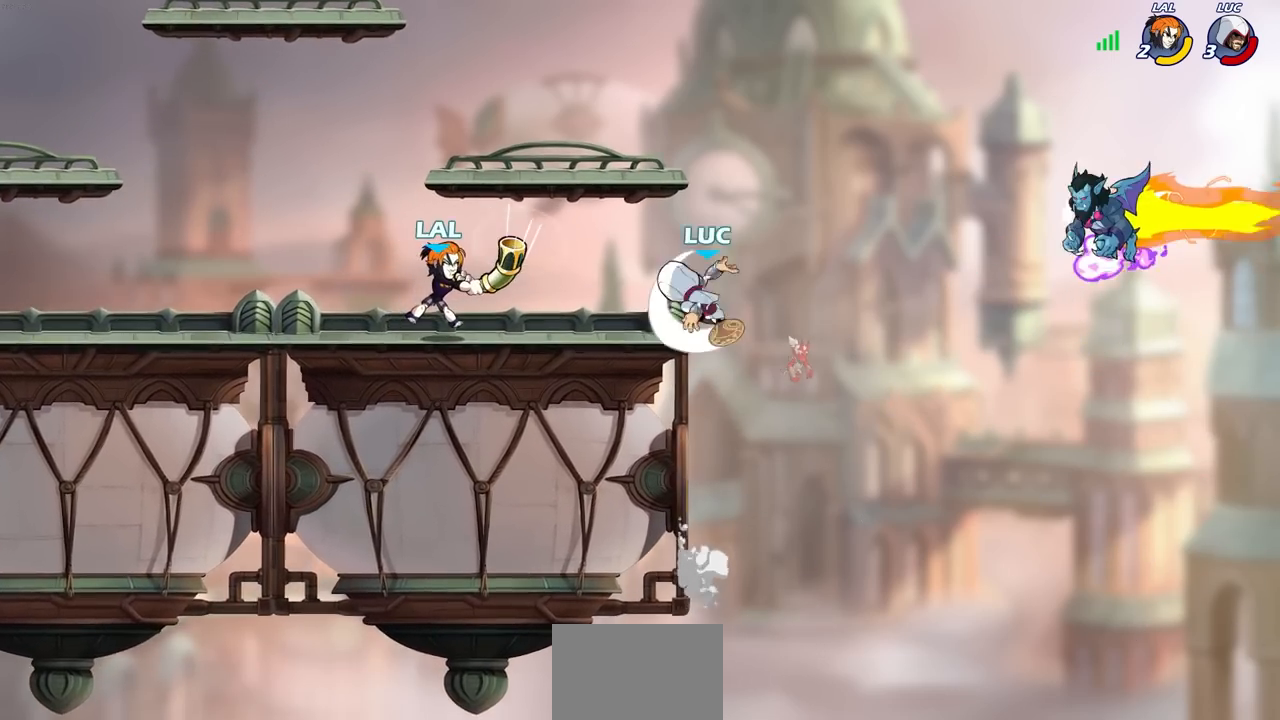
{"buttons": [], "left_stick": "left", "right_stick": "center", "events": []}
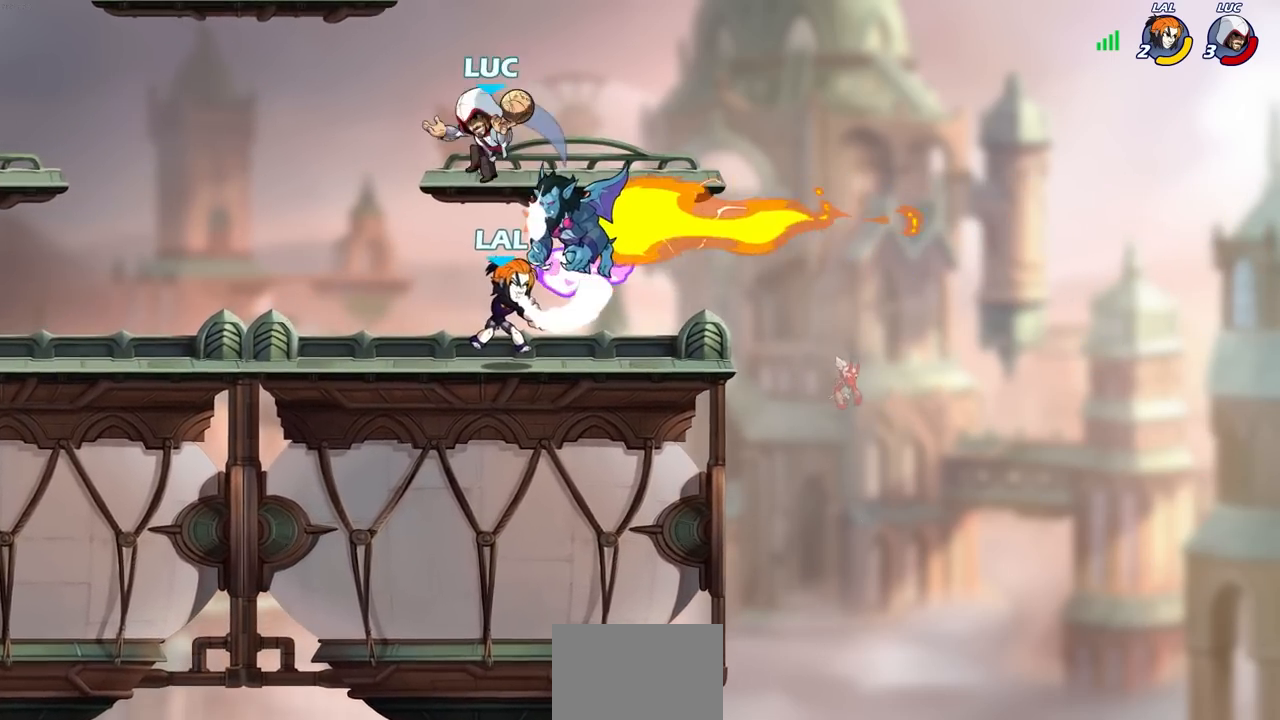
{"buttons": [], "left_stick": "right", "right_stick": "center", "events": [[67, "CROSS", "down"], [183, "left_stick", "up-left"], [300, "CROSS", "up"], [350, "left_stick", "right"]]}
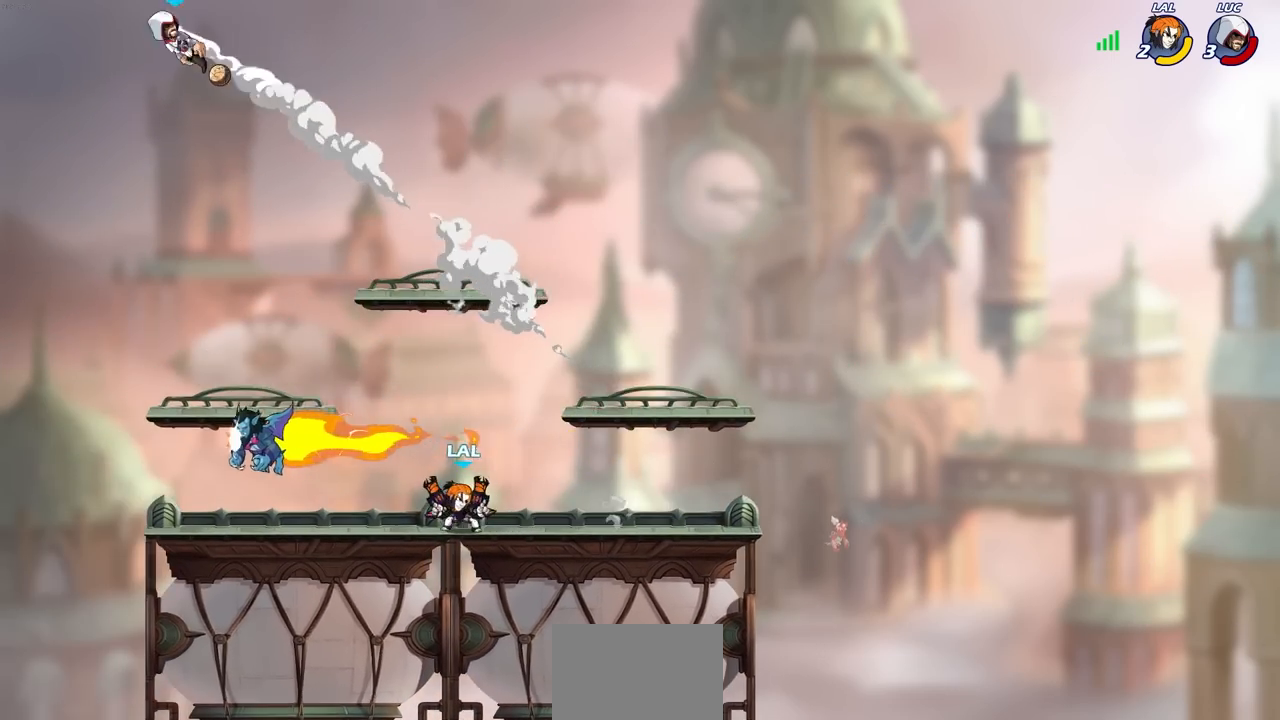
{"buttons": [], "left_stick": "down", "right_stick": "center", "events": [[450, "left_stick", "down"]]}
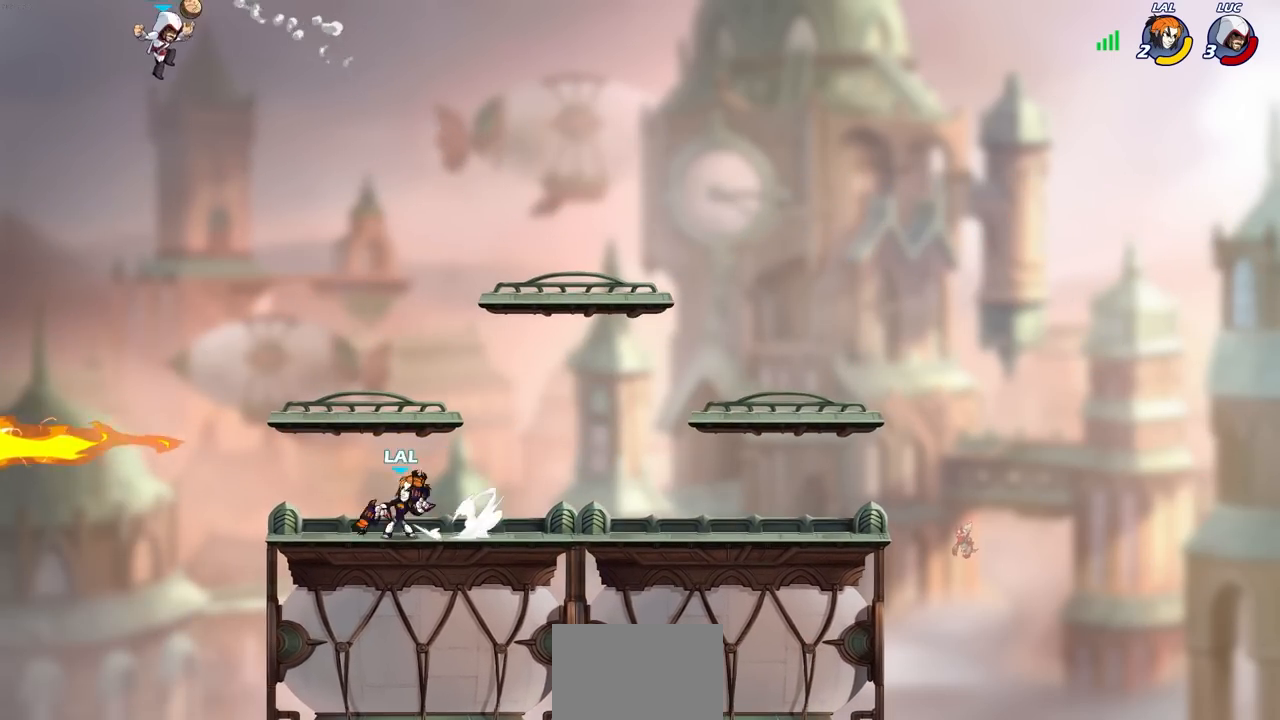
{"buttons": [], "left_stick": "down-right", "right_stick": "center", "events": [[33, "left_stick", "down-left"], [400, "left_stick", "down-right"]]}
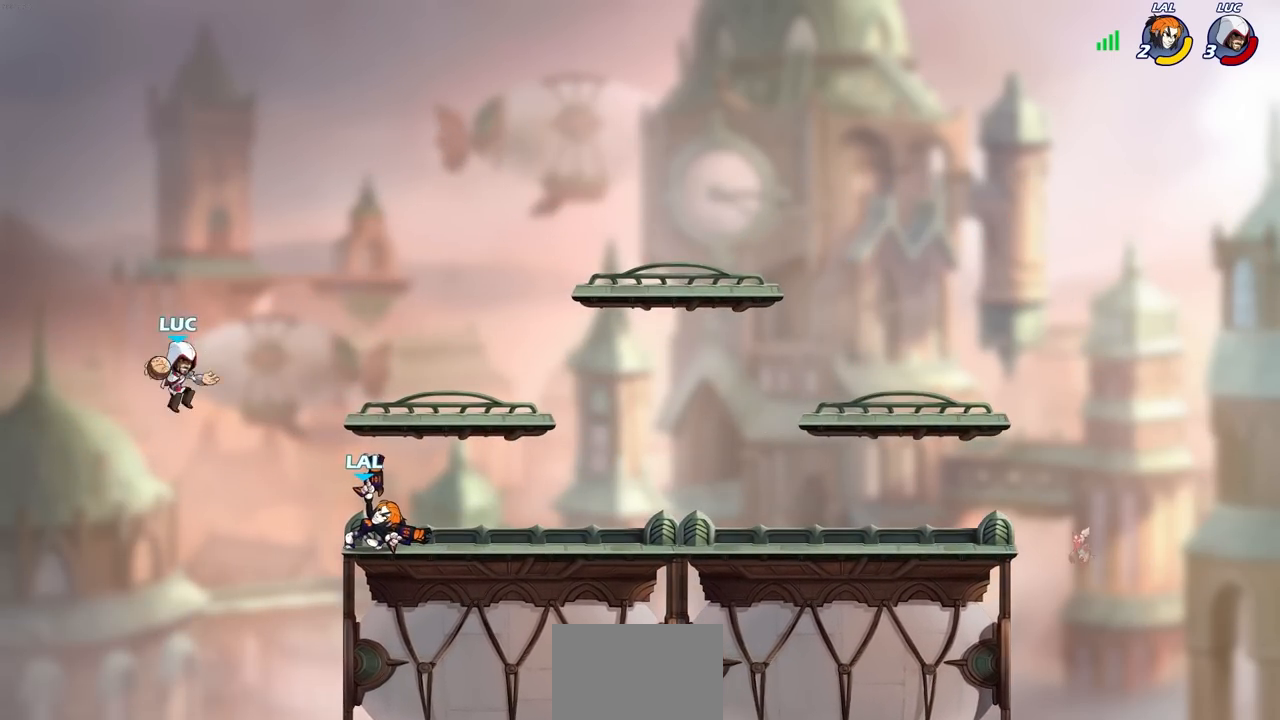
{"buttons": [], "left_stick": "center", "right_stick": "center", "events": [[17, "left_stick", "right"], [267, "CROSS", "down"], [333, "SQUARE", "down"], [333, "left_stick", "down"], [367, "CROSS", "up"], [417, "SQUARE", "up"], [433, "left_stick", "center"]]}
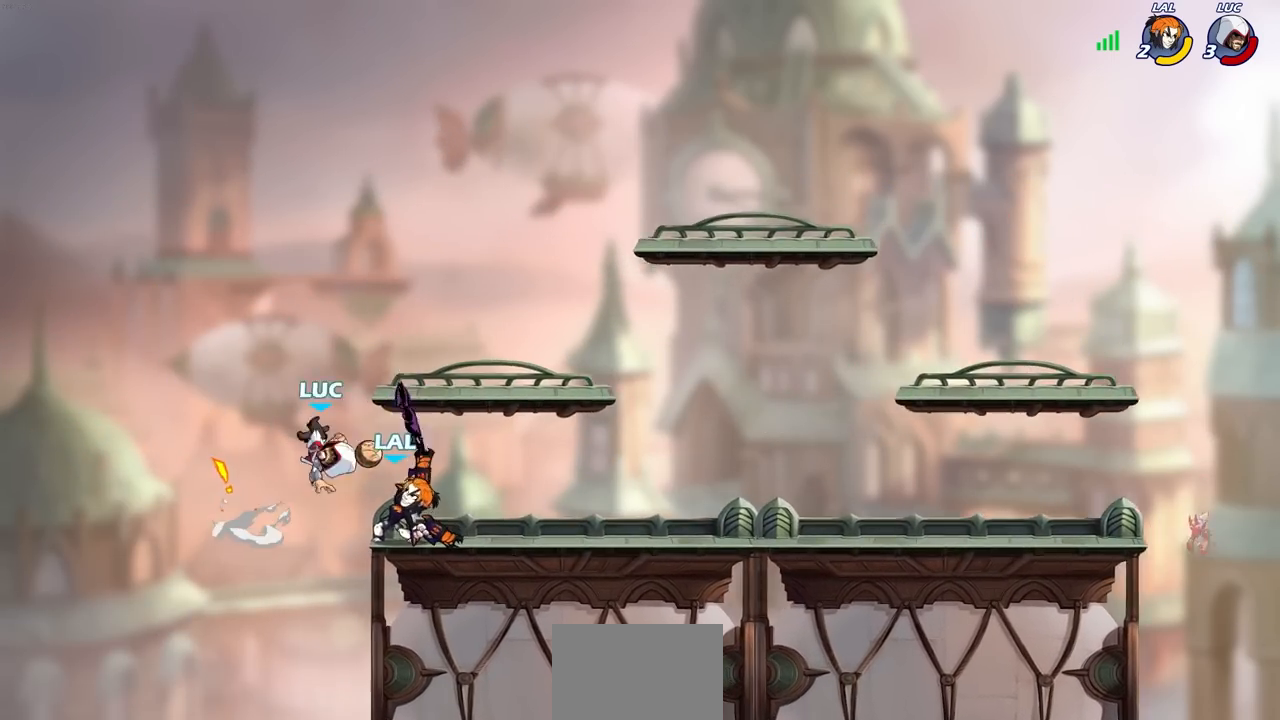
{"buttons": ["SQUARE"], "left_stick": "right", "right_stick": "center", "events": [[217, "left_stick", "right"], [417, "SQUARE", "down"]]}
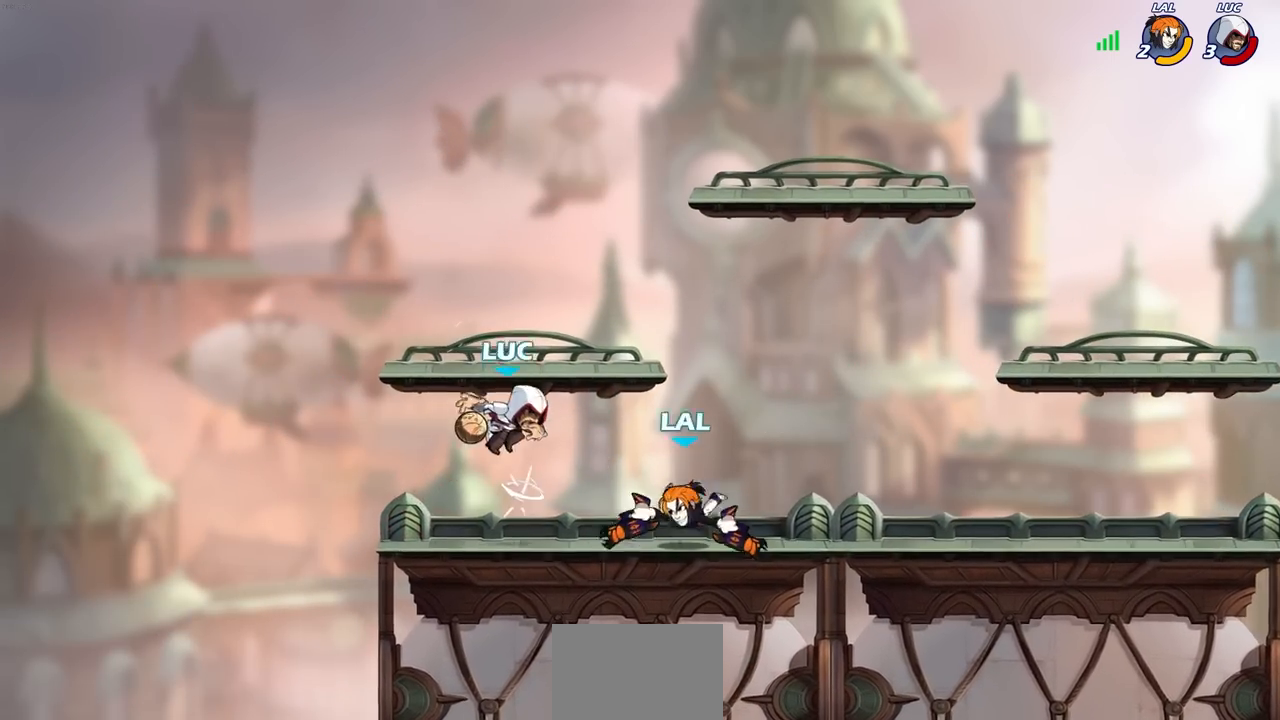
{"buttons": [], "left_stick": "left", "right_stick": "center", "events": [[50, "SQUARE", "up"], [200, "left_stick", "center"], [333, "left_stick", "left"]]}
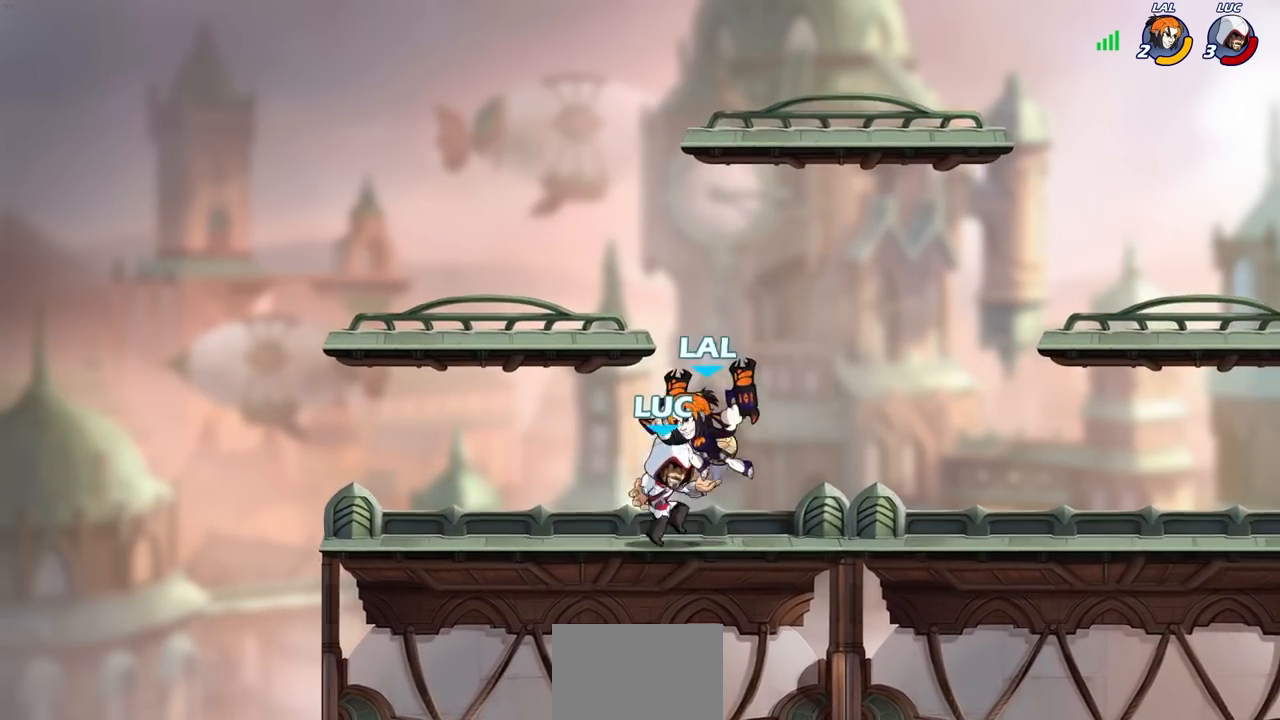
{"buttons": [], "left_stick": "center", "right_stick": "center", "events": [[133, "left_stick", "up"], [183, "R2", "down"], [233, "R1", "down"], [233, "left_stick", "center"], [383, "R1", "up"], [483, "R2", "up"]]}
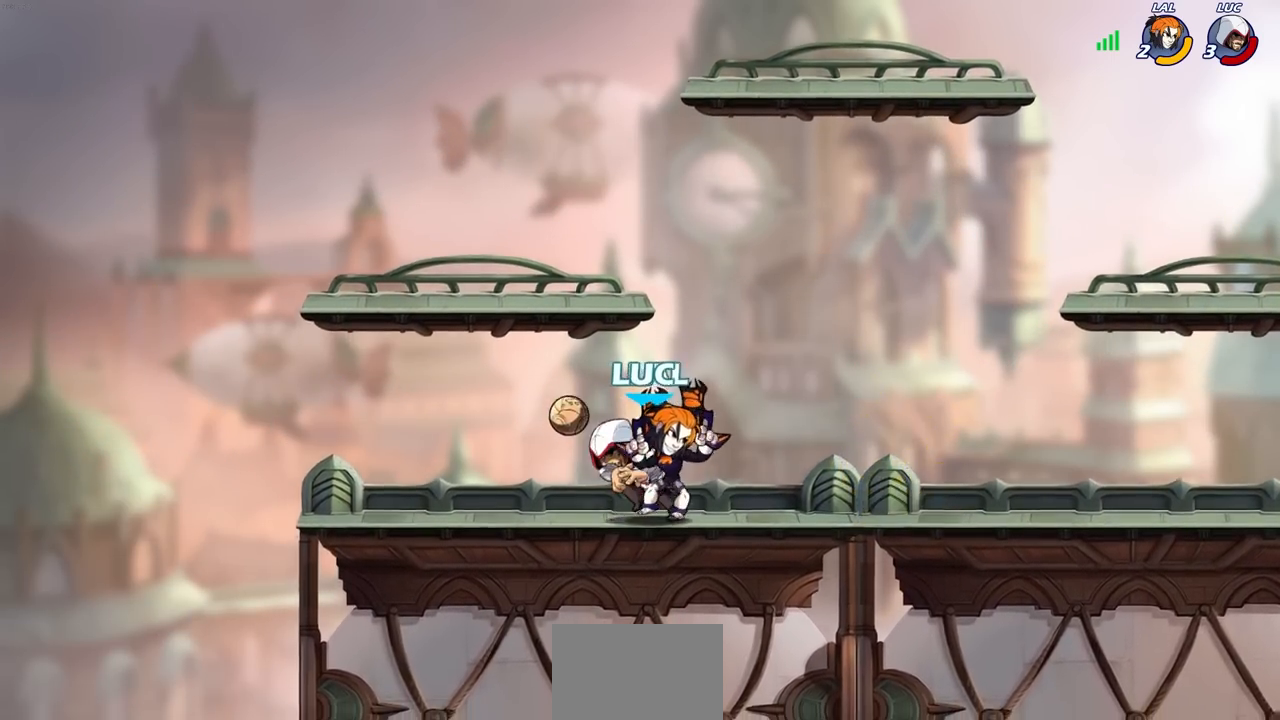
{"buttons": [], "left_stick": "center", "right_stick": "center", "events": [[33, "left_stick", "right"], [83, "SQUARE", "down"], [100, "left_stick", "center"], [167, "SQUARE", "up"], [250, "SQUARE", "down"], [333, "SQUARE", "up"], [400, "SQUARE", "down"], [500, "SQUARE", "up"]]}
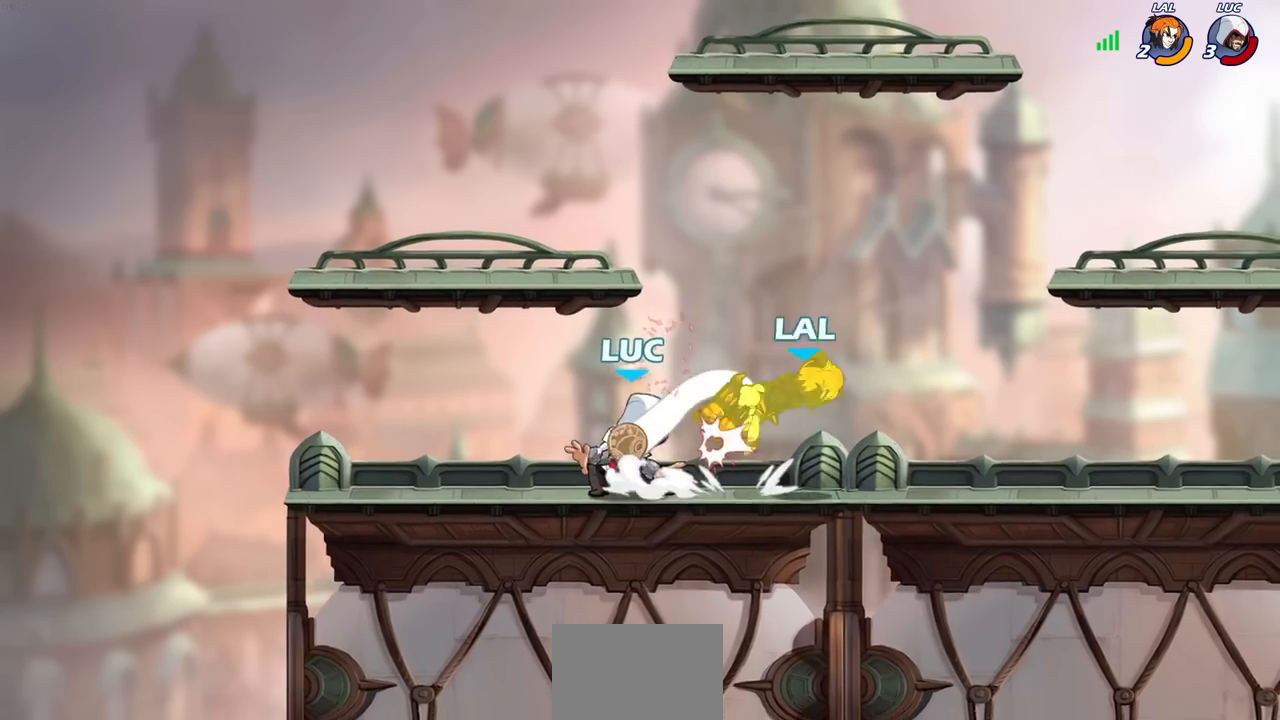
{"buttons": [], "left_stick": "center", "right_stick": "center", "events": [[117, "left_stick", "right"], [183, "R2", "down"], [233, "CIRCLE", "down"], [283, "R2", "up"], [283, "left_stick", "center"], [317, "CIRCLE", "up"]]}
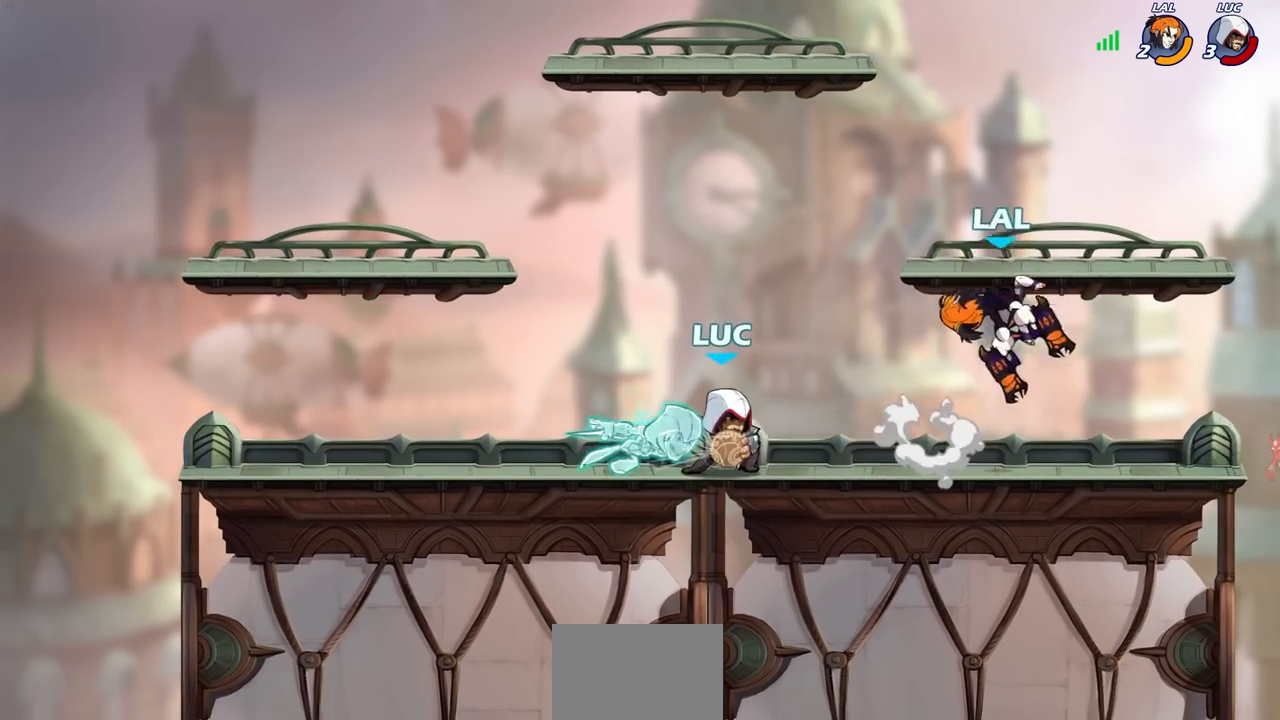
{"buttons": [], "left_stick": "center", "right_stick": "center", "events": []}
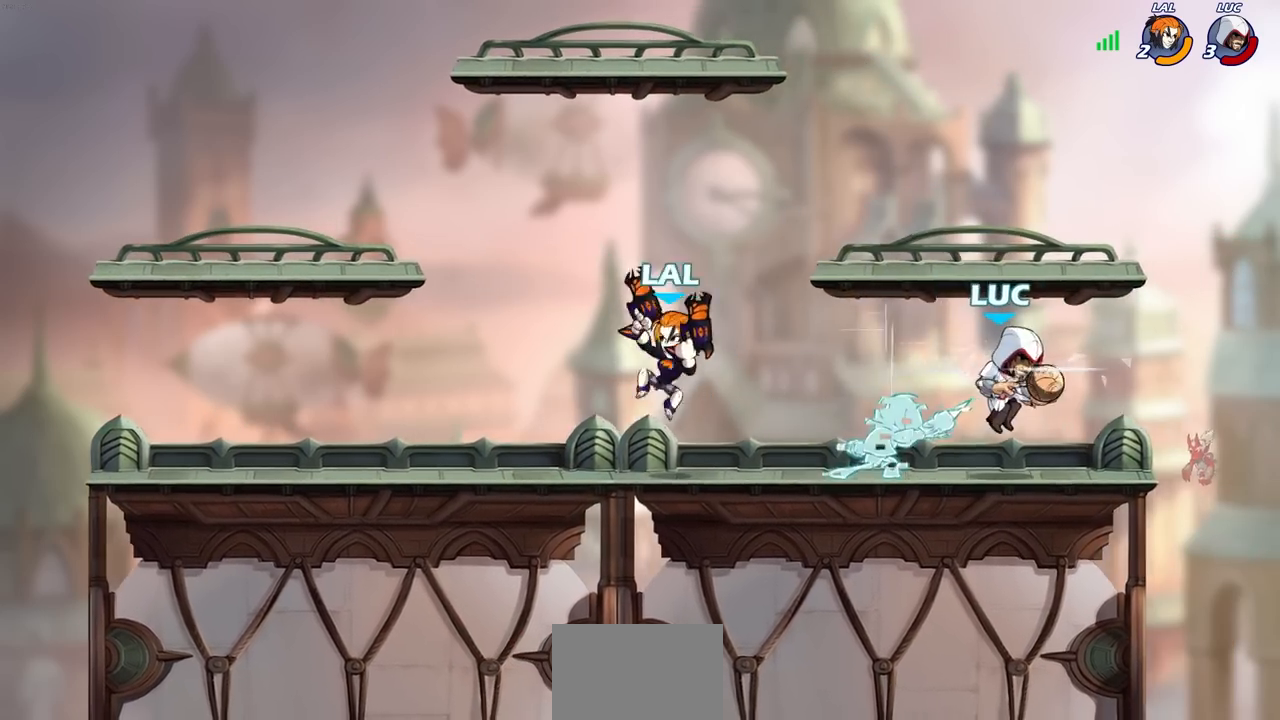
{"buttons": [], "left_stick": "left", "right_stick": "center", "events": [[33, "left_stick", "right"], [200, "left_stick", "up-right"], [233, "CROSS", "down"], [367, "CROSS", "up"], [400, "left_stick", "left"]]}